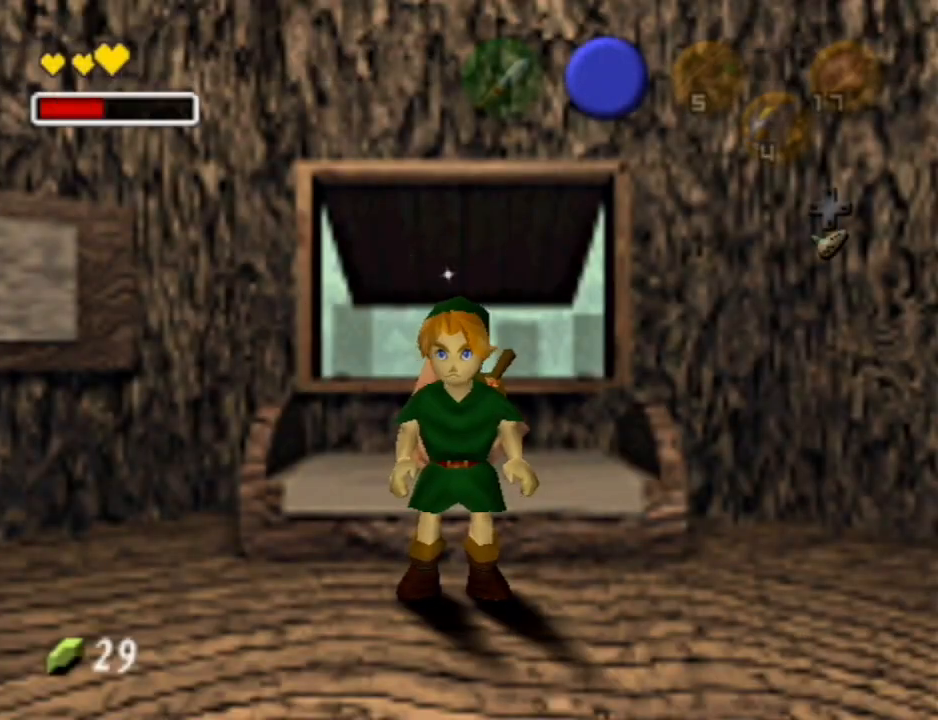
Gameplay with a controller (Nintendo layout); each line is a JSON object with the inputs held at the frame after it. "events" lists button and stick changes between this image and that frame as [ms after this image, input, new state], when the widget could be followed in between. Not read: L3 R3.
{"buttons": [], "left_stick": "down-left", "right_stick": "center", "events": []}
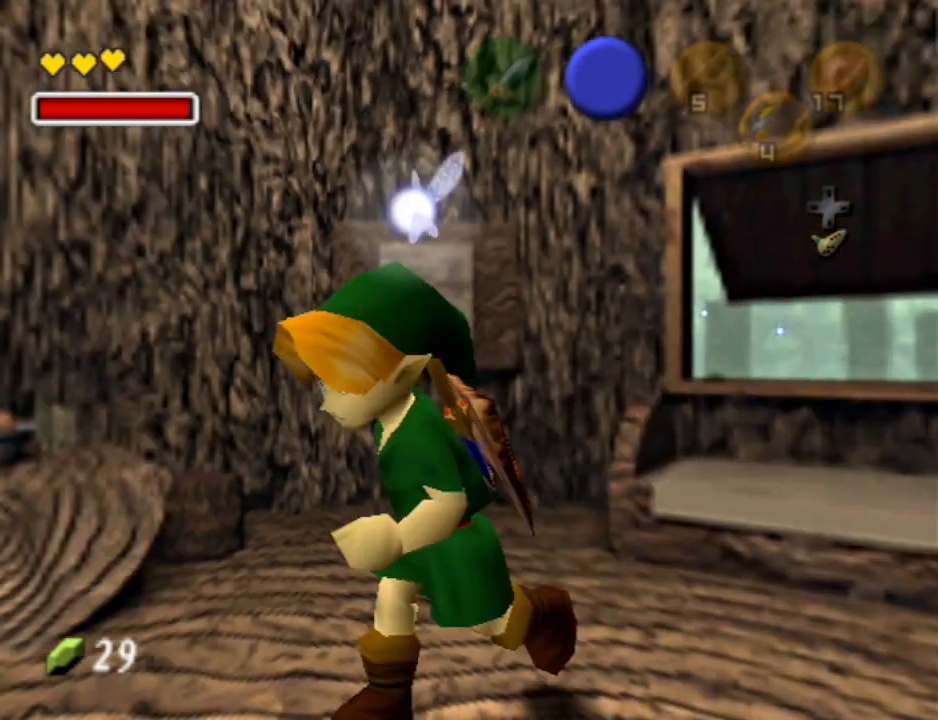
{"buttons": [], "left_stick": "left", "right_stick": "center", "events": [[333, "left_stick", "left"]]}
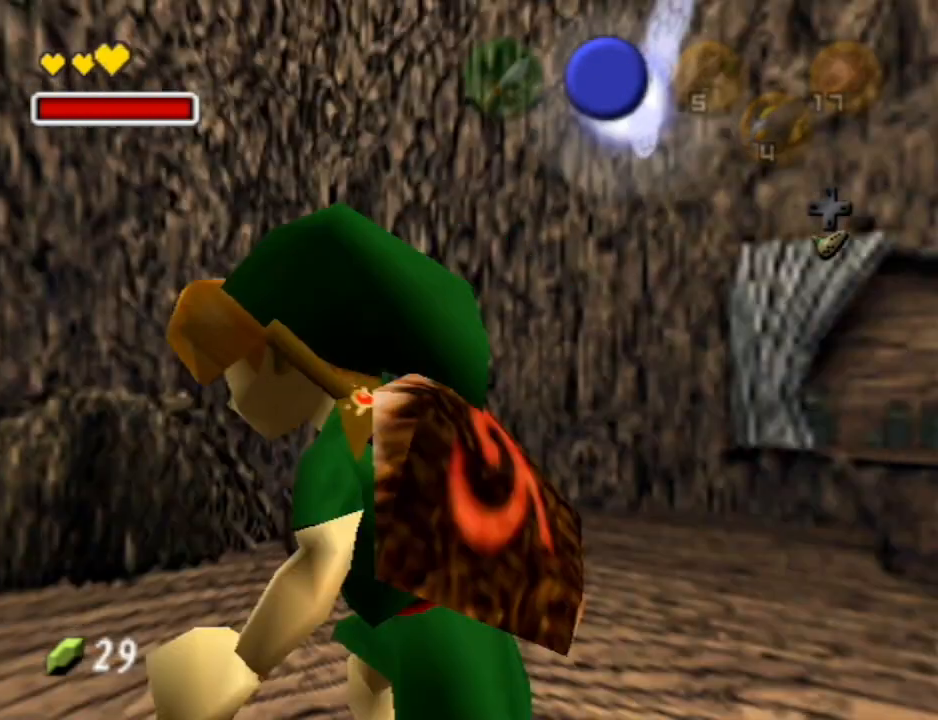
{"buttons": ["A"], "left_stick": "up", "right_stick": "center", "events": [[67, "left_stick", "up-left"], [200, "left_stick", "up"], [433, "A", "down"]]}
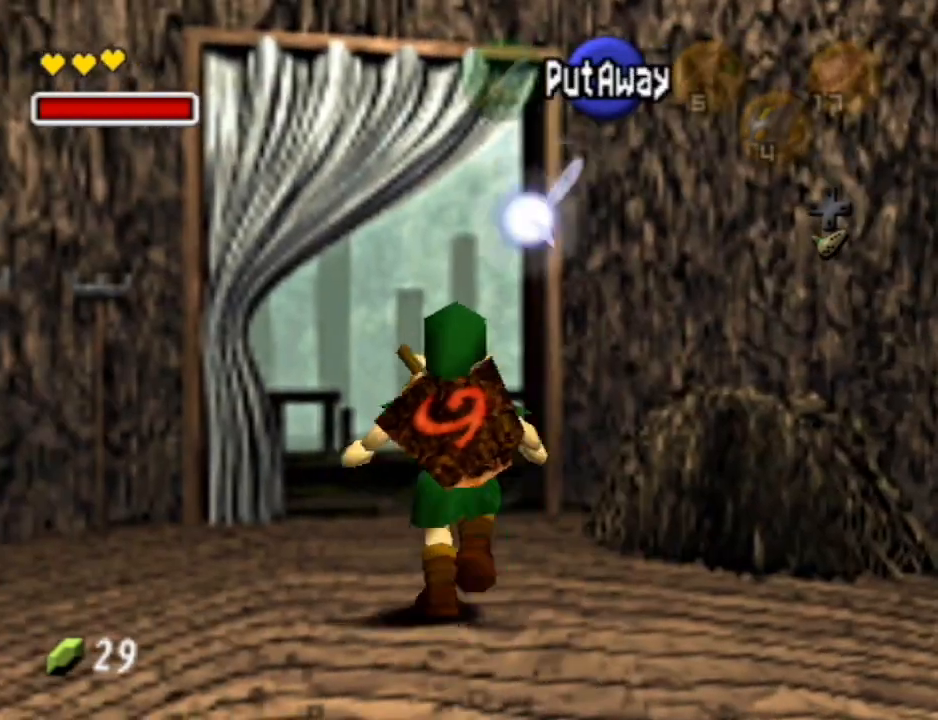
{"buttons": ["A"], "left_stick": "center", "right_stick": "center", "events": [[67, "A", "up"], [133, "A", "down"], [200, "A", "up"], [300, "A", "down"], [367, "A", "up"], [500, "A", "down"], [500, "left_stick", "center"]]}
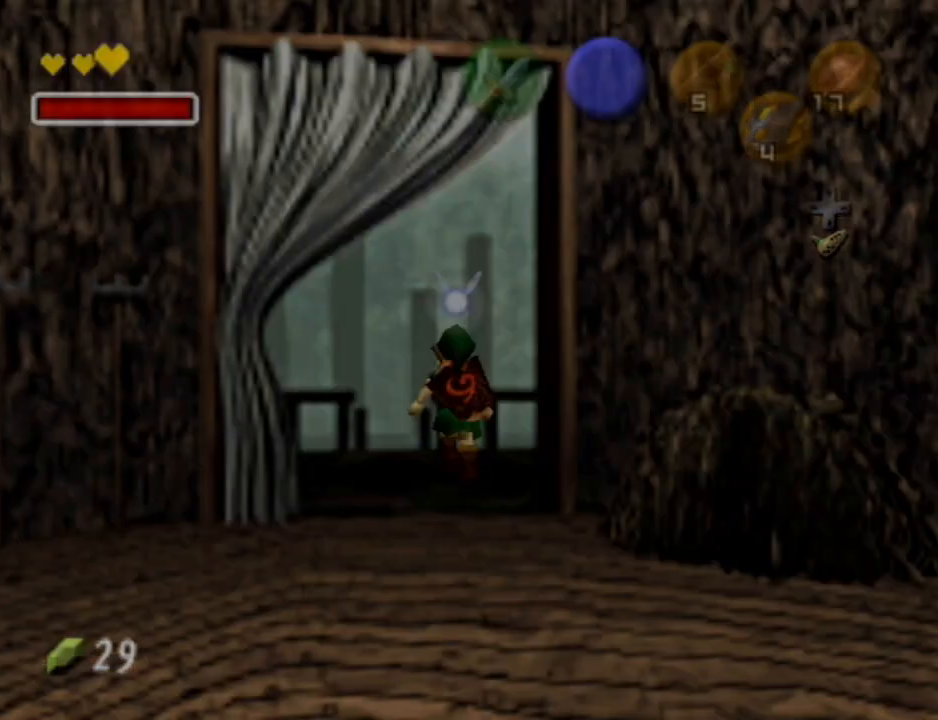
{"buttons": [], "left_stick": "center", "right_stick": "center", "events": [[100, "A", "up"]]}
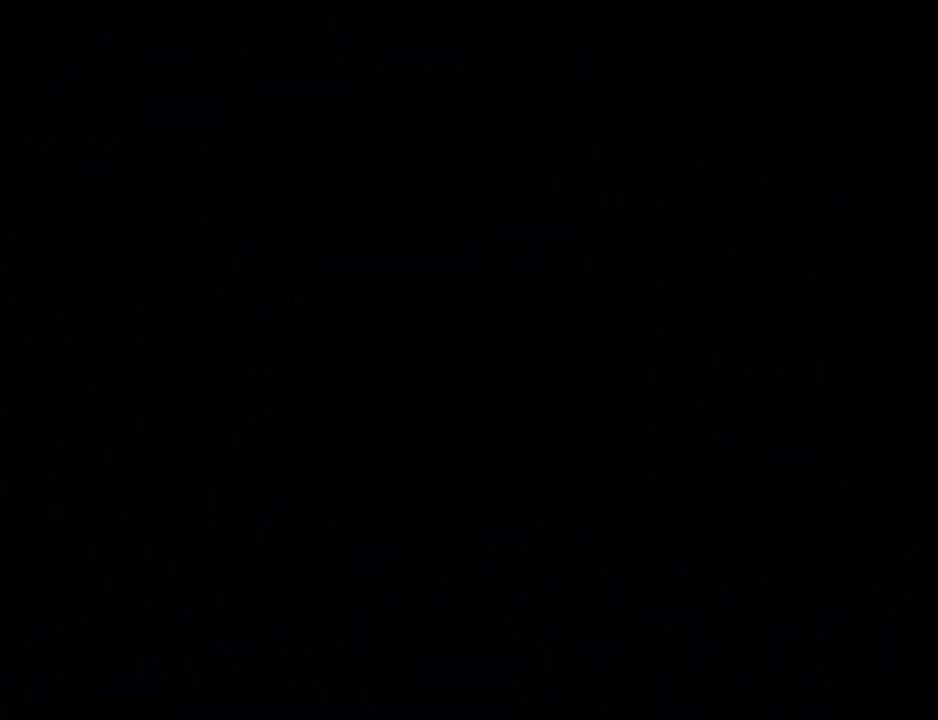
{"buttons": [], "left_stick": "center", "right_stick": "center", "events": []}
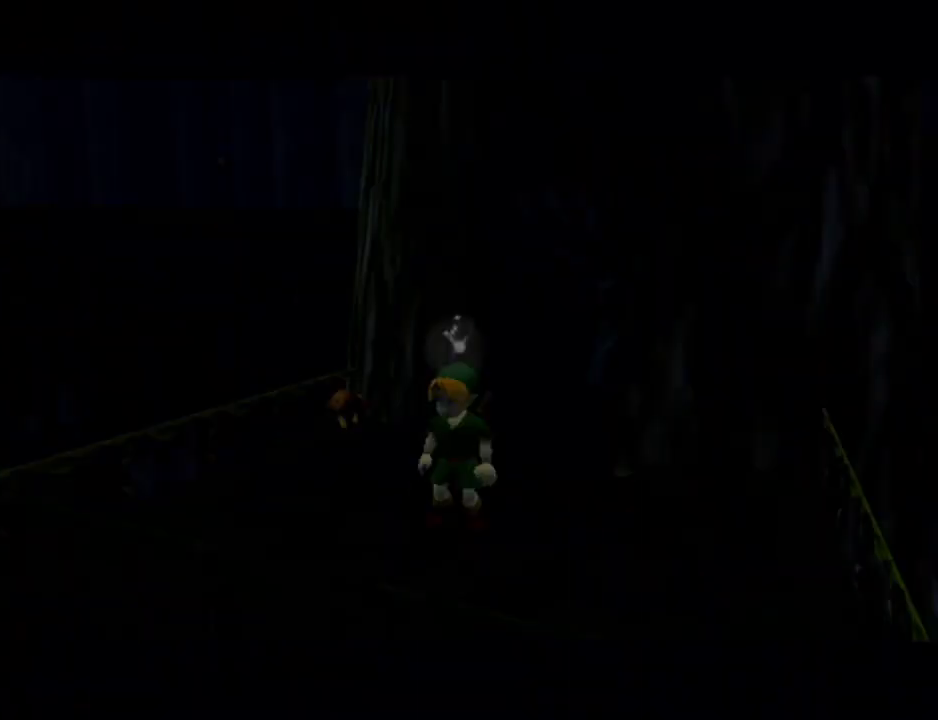
{"buttons": [], "left_stick": "center", "right_stick": "center", "events": []}
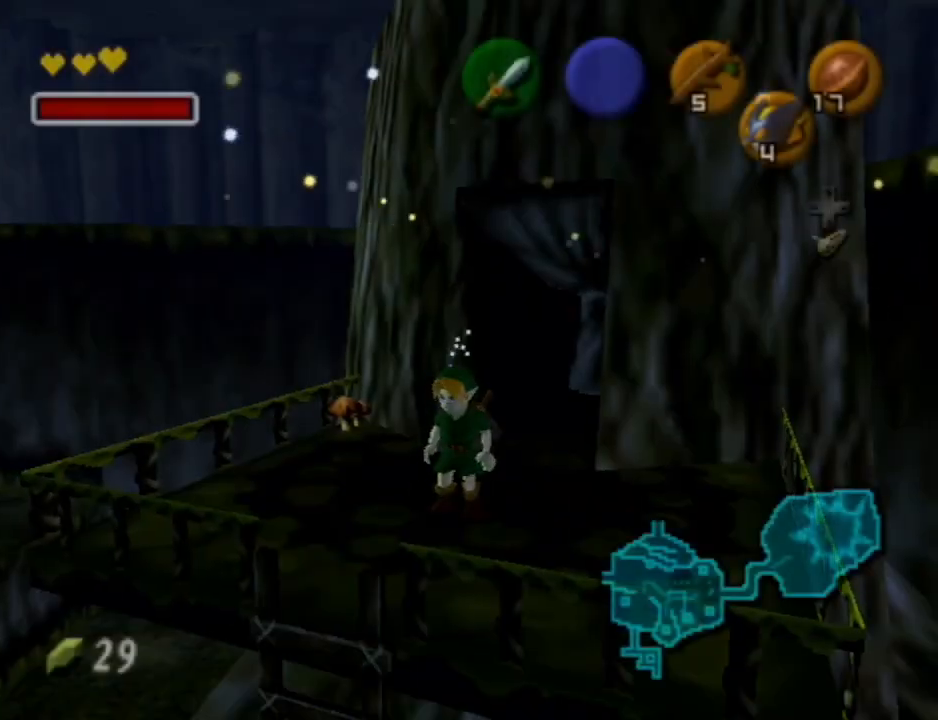
{"buttons": ["L1"], "left_stick": "center", "right_stick": "center", "events": [[300, "left_stick", "up"], [400, "L1", "down"], [400, "left_stick", "center"]]}
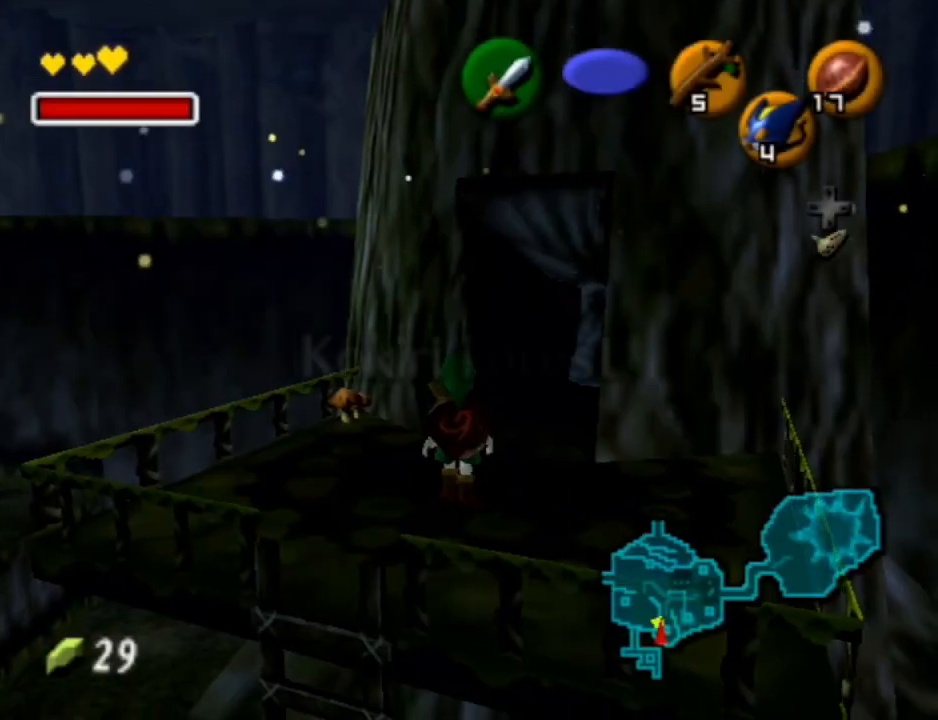
{"buttons": ["A", "L1"], "left_stick": "left", "right_stick": "center", "events": [[33, "left_stick", "left"], [67, "A", "down"], [133, "A", "up"], [200, "A", "down"], [267, "A", "up"], [333, "A", "down"], [367, "A", "up"], [467, "A", "down"]]}
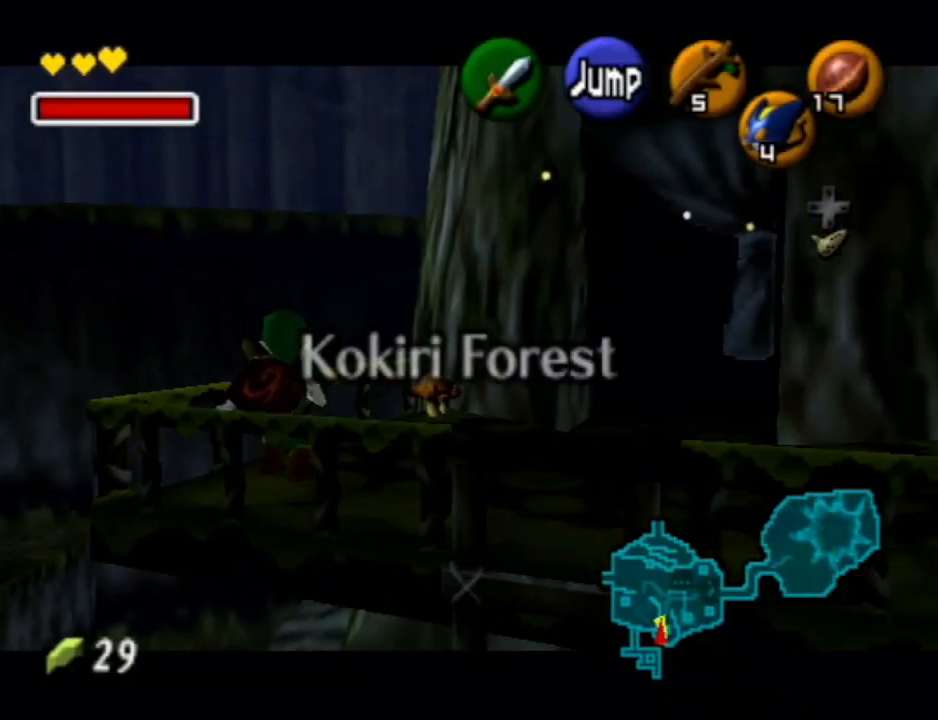
{"buttons": ["L1"], "left_stick": "left", "right_stick": "center", "events": [[33, "A", "up"], [67, "A", "down"], [133, "A", "up"], [200, "A", "down"], [267, "A", "up"]]}
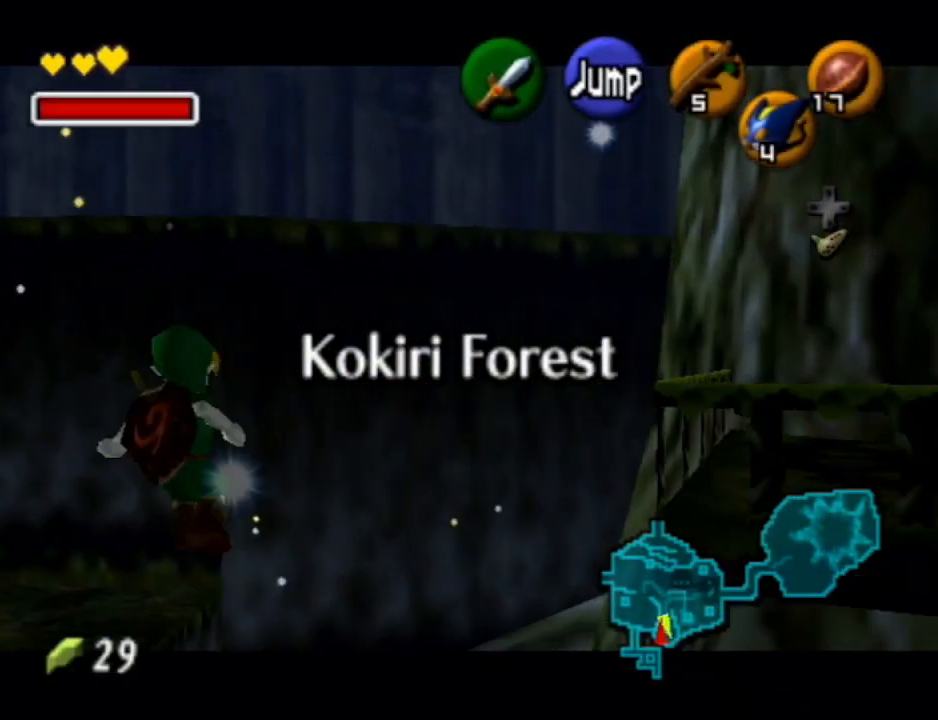
{"buttons": ["L1"], "left_stick": "left", "right_stick": "center", "events": []}
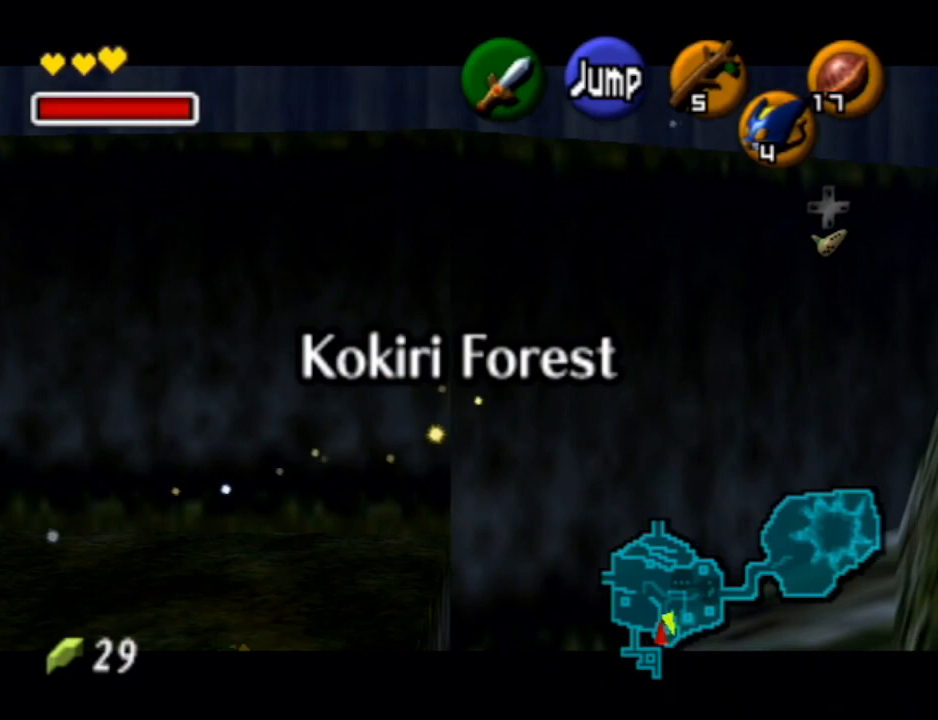
{"buttons": ["L1"], "left_stick": "down", "right_stick": "center", "events": [[67, "left_stick", "down"]]}
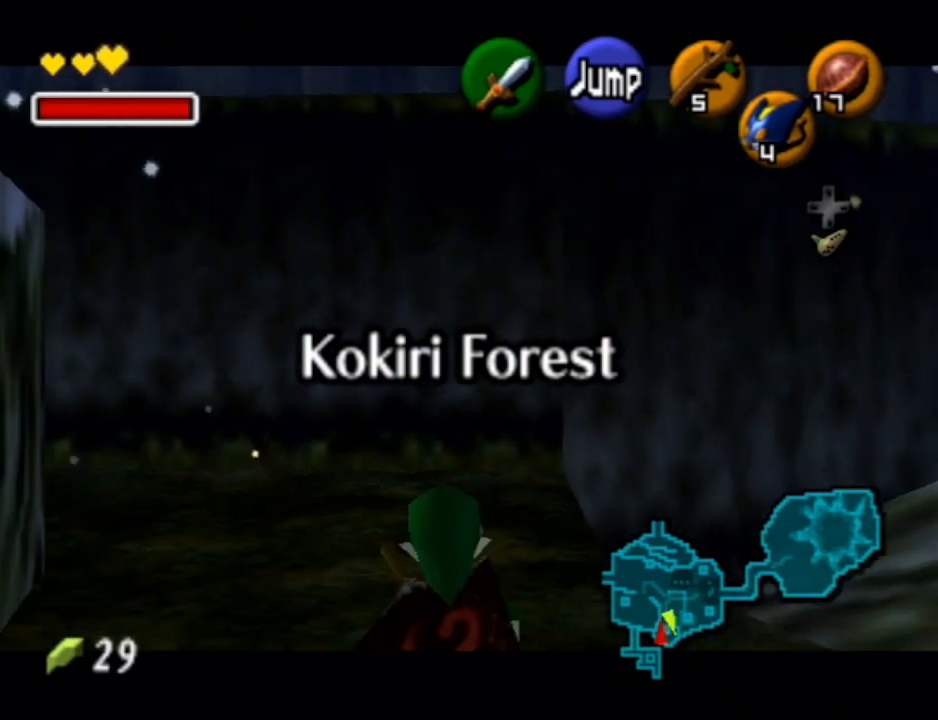
{"buttons": ["L1"], "left_stick": "down-left", "right_stick": "center", "events": [[67, "L1", "up"], [67, "left_stick", "down-left"], [233, "A", "down"], [367, "L1", "down"], [400, "A", "up"]]}
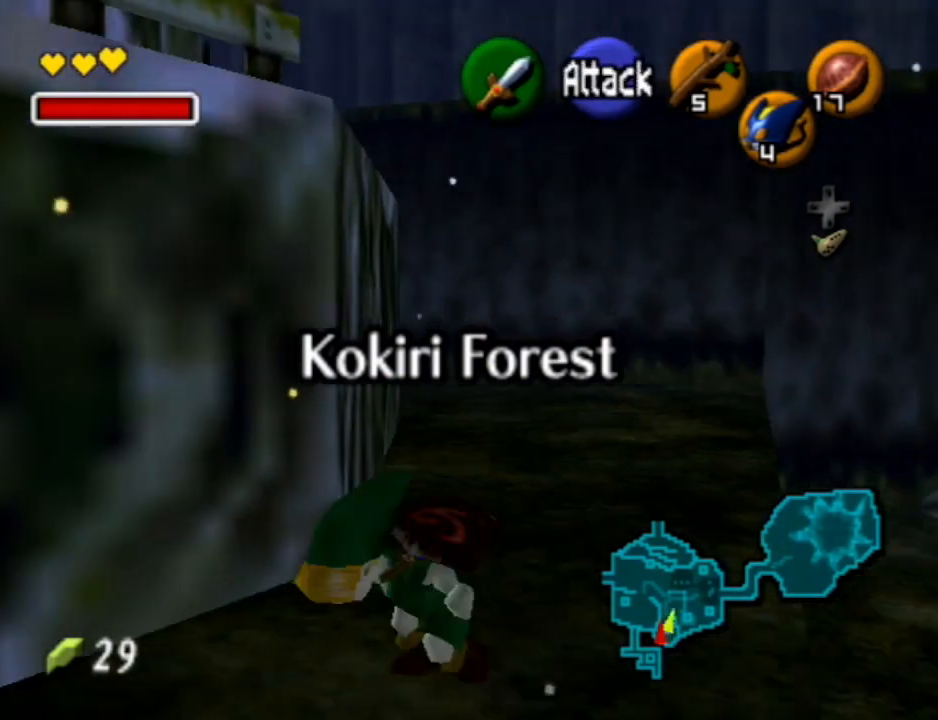
{"buttons": ["A"], "left_stick": "up", "right_stick": "center", "events": [[33, "left_stick", "up-left"], [100, "L1", "up"], [100, "left_stick", "up"], [500, "A", "down"]]}
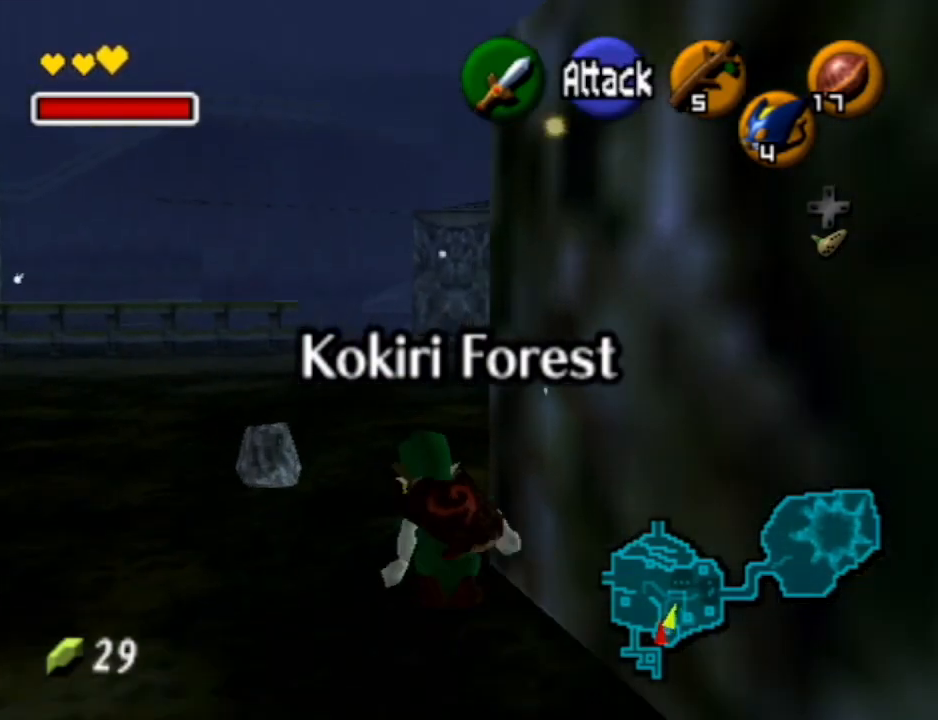
{"buttons": ["A"], "left_stick": "up", "right_stick": "center", "events": []}
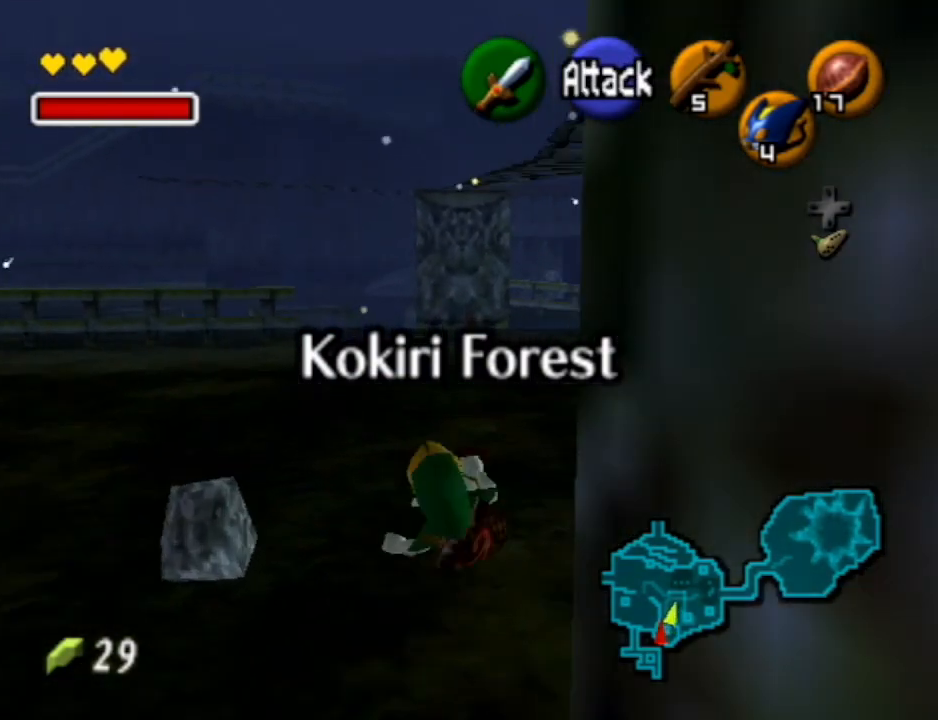
{"buttons": ["A"], "left_stick": "up", "right_stick": "center", "events": [[33, "A", "up"], [300, "A", "down"]]}
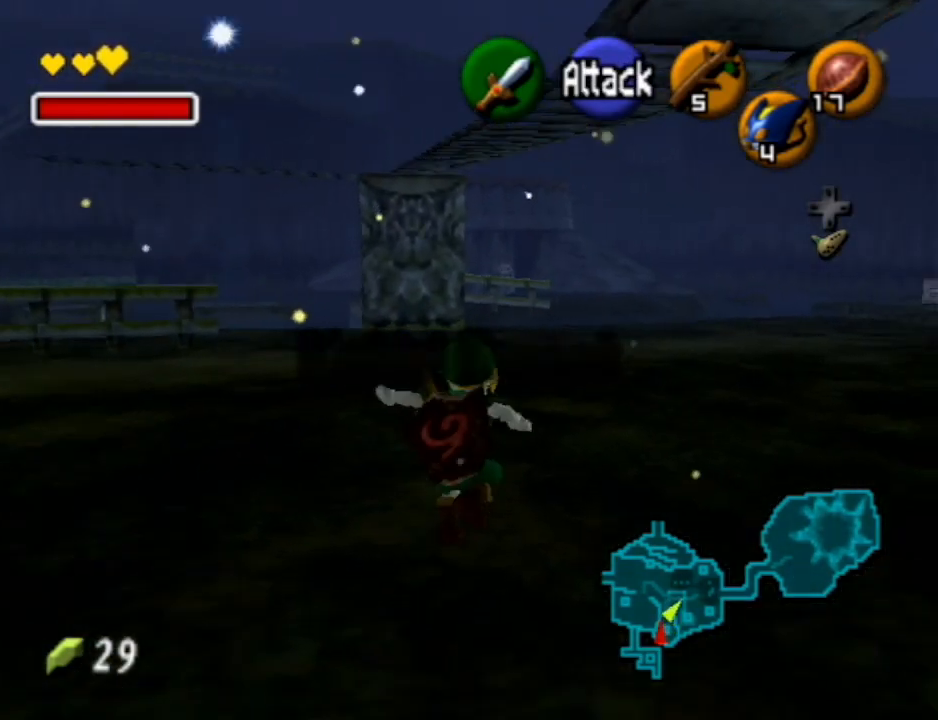
{"buttons": [], "left_stick": "up-right", "right_stick": "center", "events": [[67, "A", "up"], [267, "left_stick", "up-right"]]}
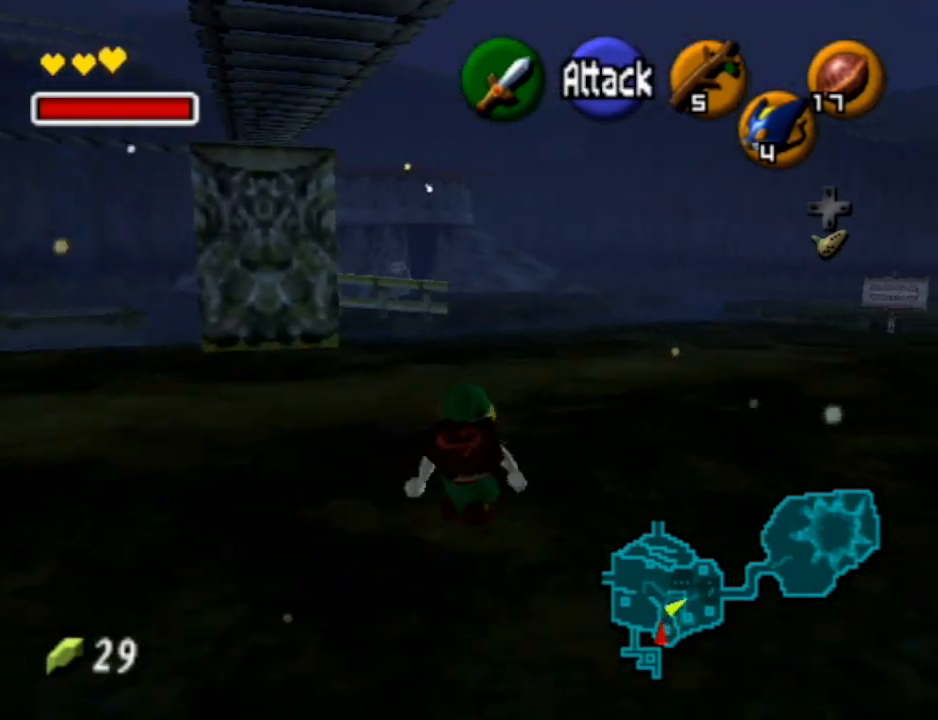
{"buttons": [], "left_stick": "up-right", "right_stick": "center", "events": [[67, "A", "down"], [467, "A", "up"]]}
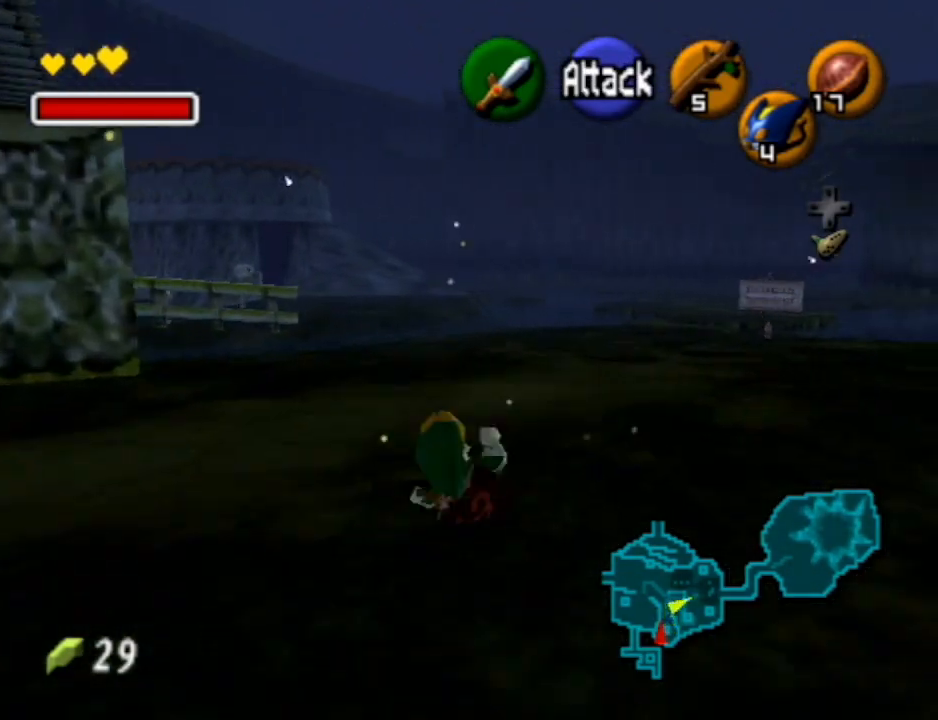
{"buttons": ["A"], "left_stick": "up", "right_stick": "center", "events": [[267, "left_stick", "up"], [300, "A", "down"]]}
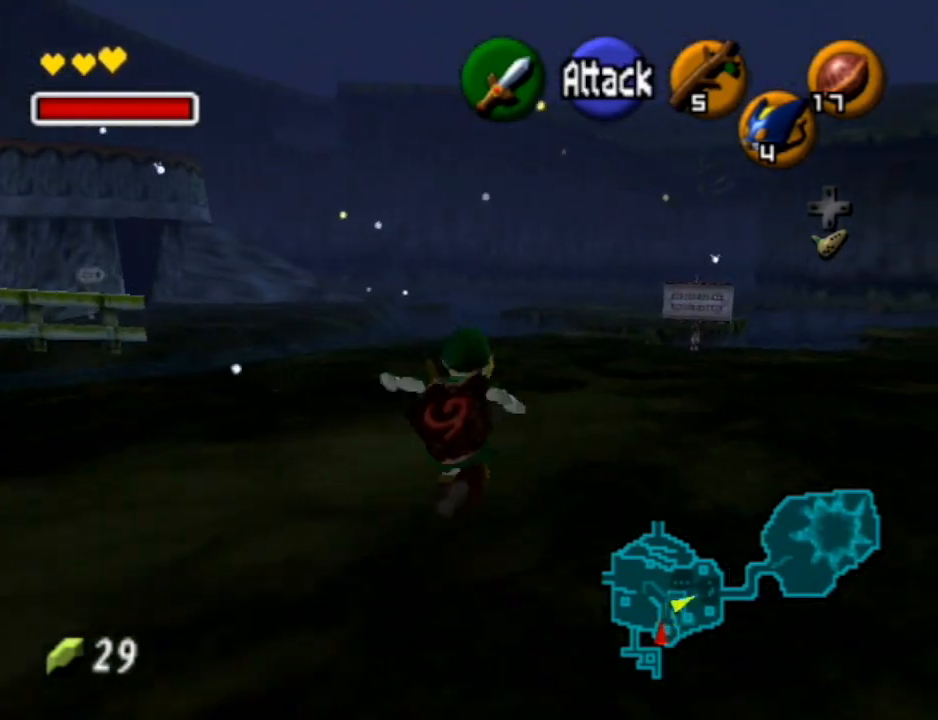
{"buttons": [], "left_stick": "up", "right_stick": "center", "events": [[300, "A", "up"]]}
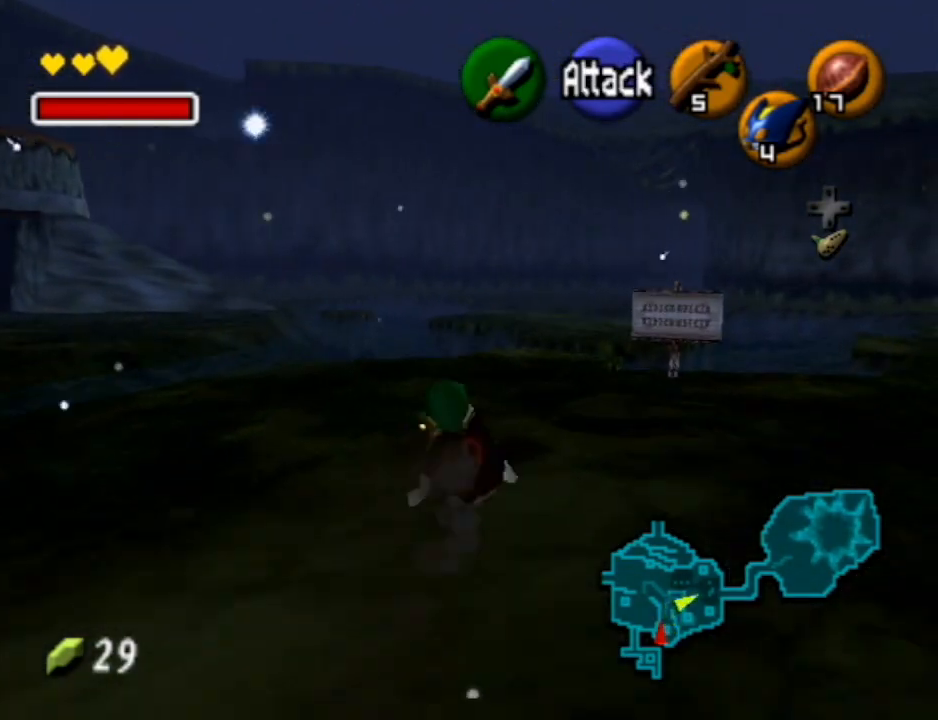
{"buttons": ["A"], "left_stick": "up", "right_stick": "center", "events": [[67, "A", "down"]]}